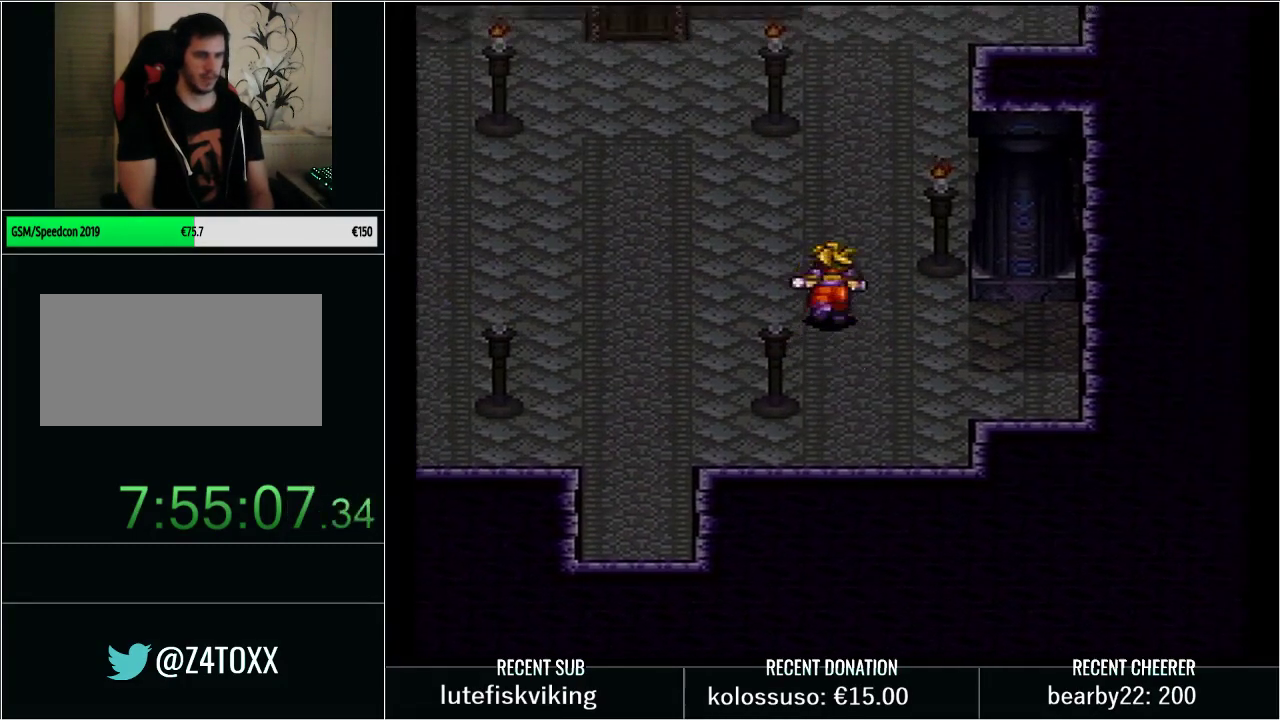
Gameplay with a controller (Nintendo layout); each line is a JSON object with the inputs held at the frame after it. "events" lists button and stick changes between this image and that frame as [ms after this image, input, new state], when the widget could be followed in between. Not read: L3 R3.
{"buttons": ["Y", "DPAD_UP", "DPAD_RIGHT"], "events": []}
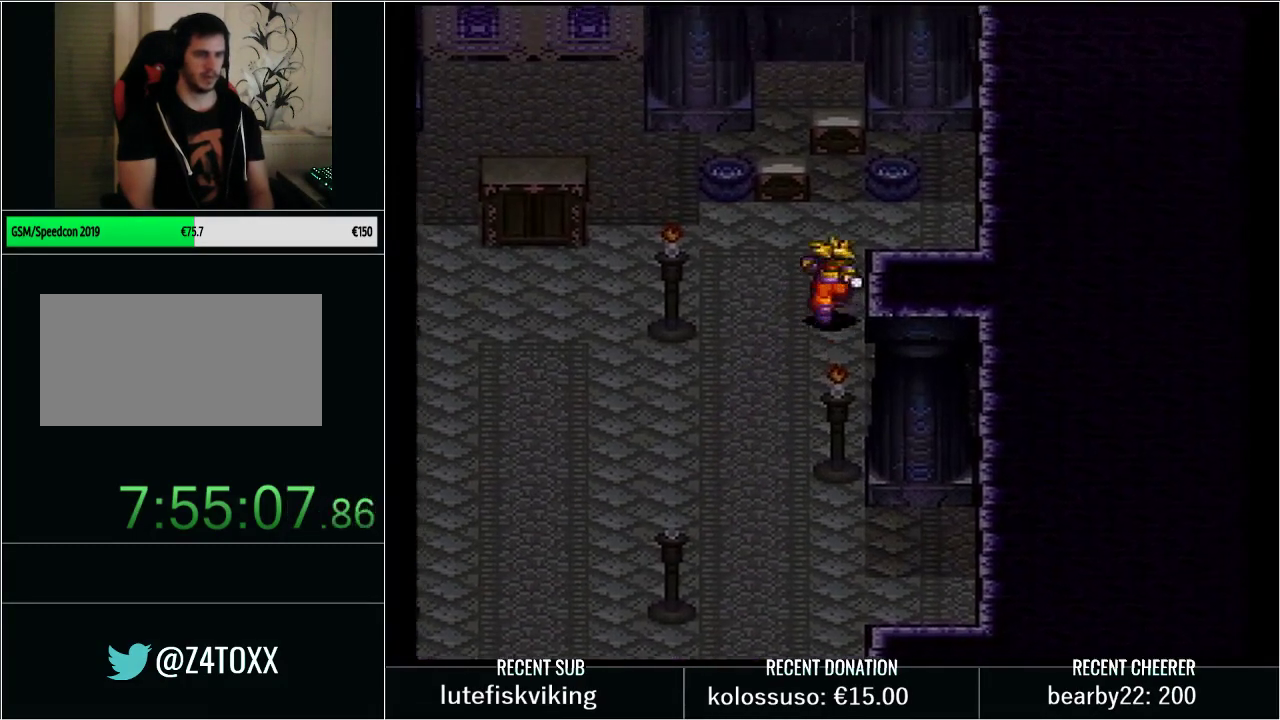
{"buttons": [], "events": [[17, "DPAD_RIGHT", "up"], [267, "DPAD_RIGHT", "down"], [267, "DPAD_UP", "up"], [300, "L1", "down"], [350, "Y", "up"], [383, "DPAD_RIGHT", "up"], [417, "L1", "up"]]}
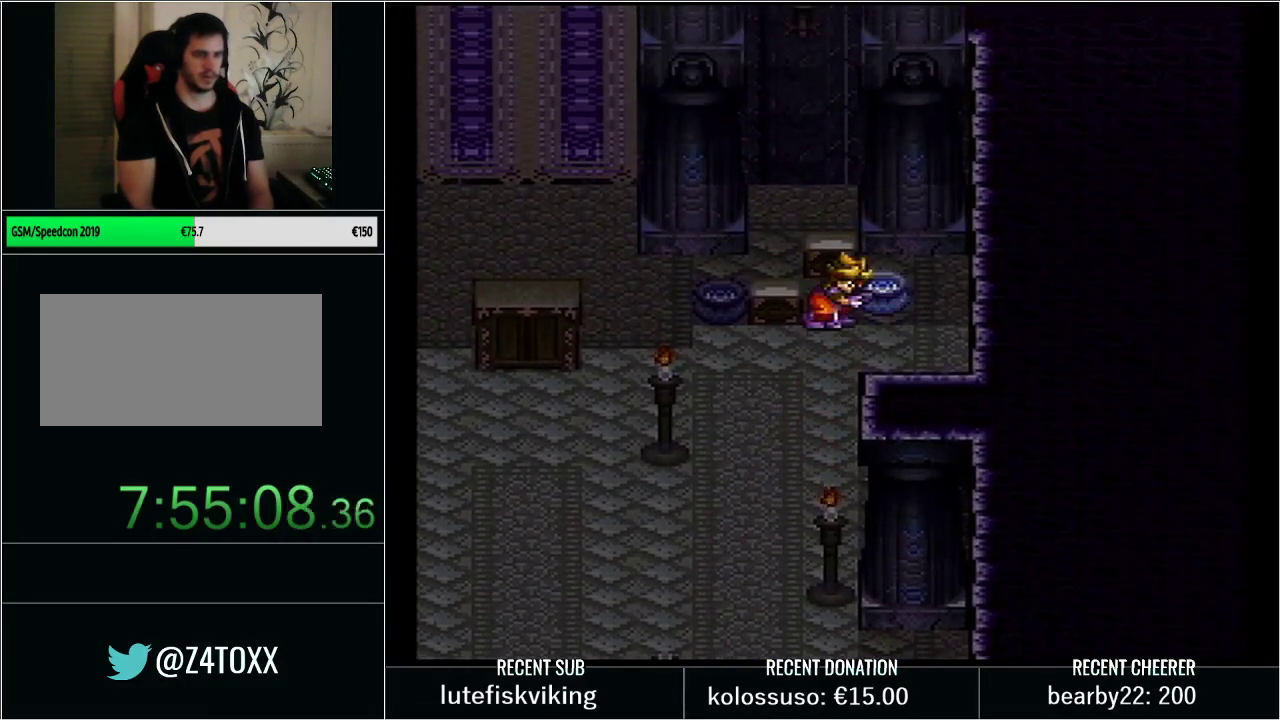
{"buttons": ["X", "Y", "DPAD_LEFT"], "events": [[17, "DPAD_DOWN", "down"], [17, "Y", "down"], [350, "X", "down"], [417, "DPAD_DOWN", "up"], [417, "DPAD_LEFT", "down"]]}
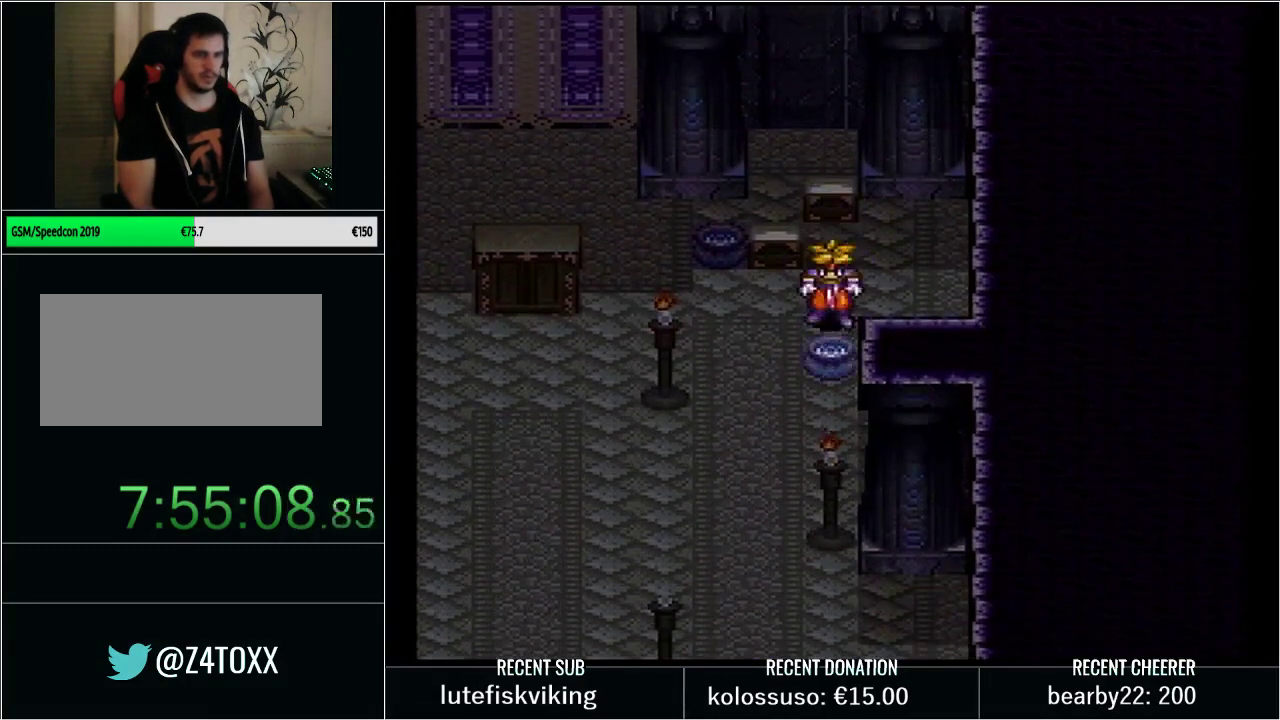
{"buttons": ["Y", "L1", "DPAD_UP"], "events": [[17, "X", "up"], [367, "DPAD_UP", "down"], [383, "DPAD_LEFT", "up"], [383, "L1", "down"]]}
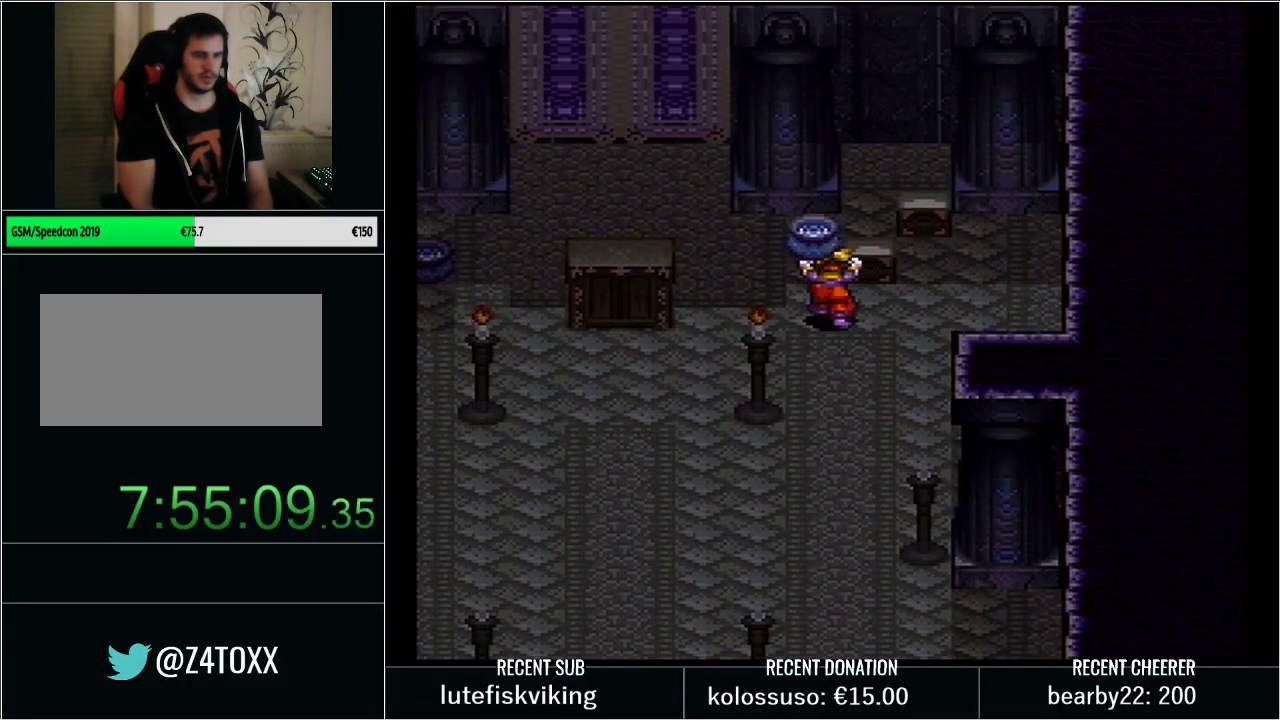
{"buttons": ["Y", "DPAD_LEFT"], "events": [[17, "DPAD_LEFT", "down"], [17, "DPAD_UP", "up"], [17, "L1", "up"], [33, "Y", "up"], [167, "Y", "down"]]}
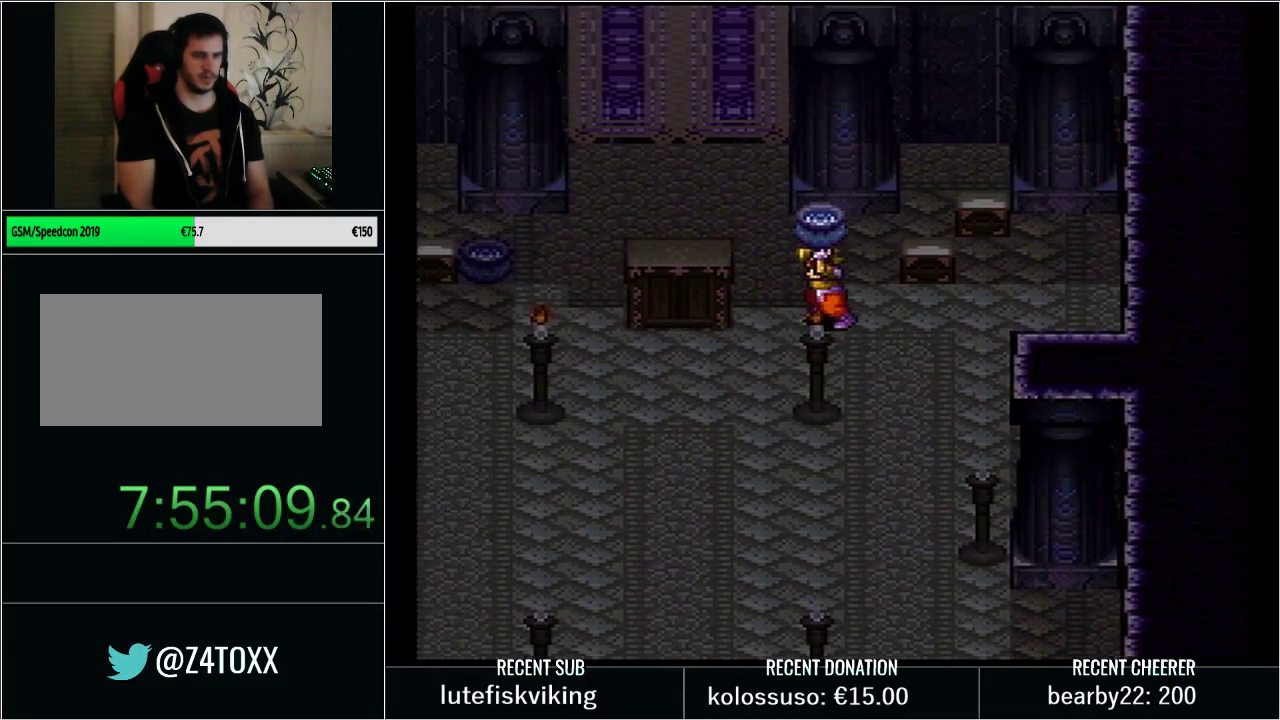
{"buttons": ["Y", "DPAD_LEFT"], "events": [[17, "DPAD_DOWN", "down"], [17, "DPAD_LEFT", "up"], [233, "DPAD_DOWN", "up"], [233, "DPAD_LEFT", "down"]]}
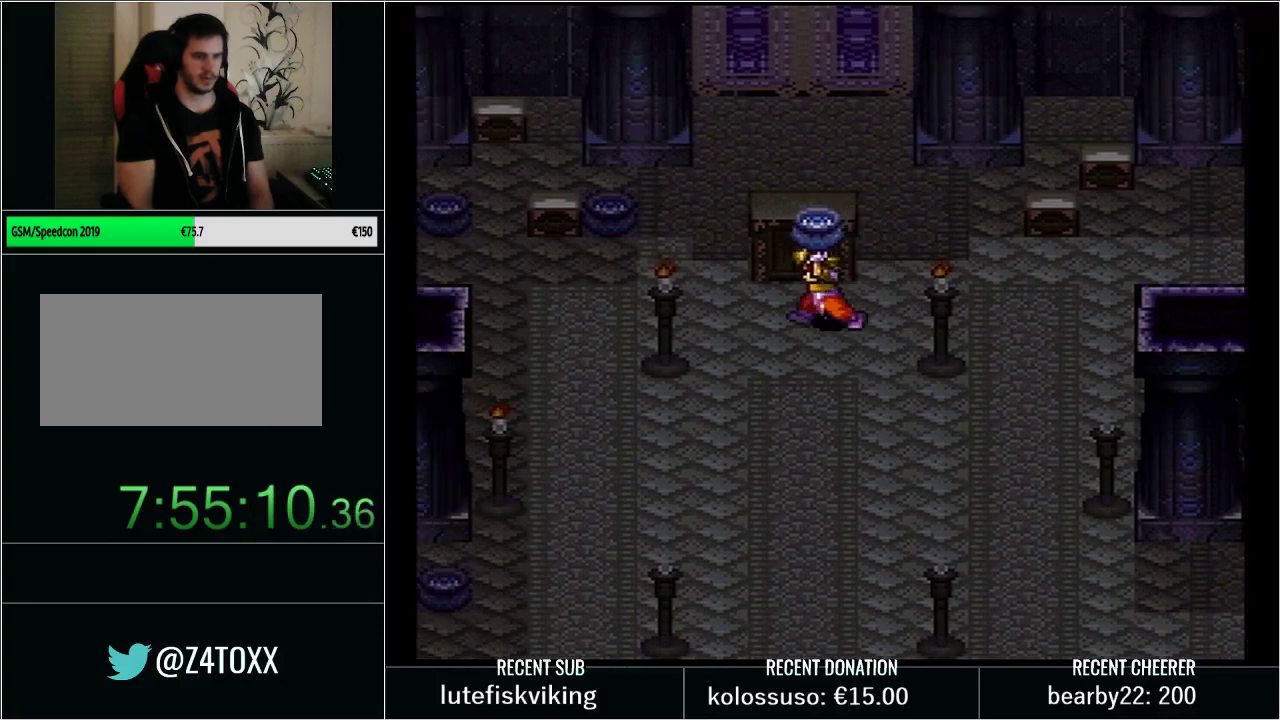
{"buttons": ["Y", "DPAD_DOWN", "DPAD_RIGHT"], "events": [[483, "DPAD_DOWN", "down"], [483, "DPAD_LEFT", "up"], [483, "DPAD_RIGHT", "down"]]}
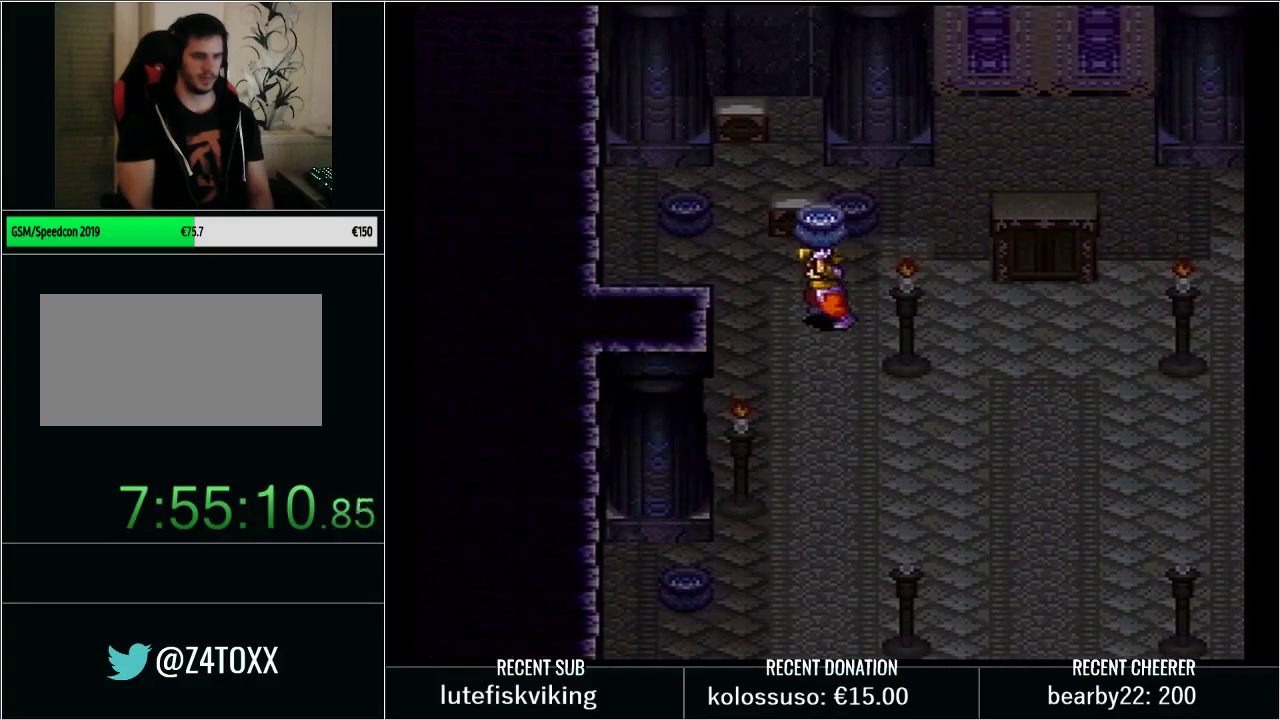
{"buttons": ["Y", "L1", "DPAD_UP"]}
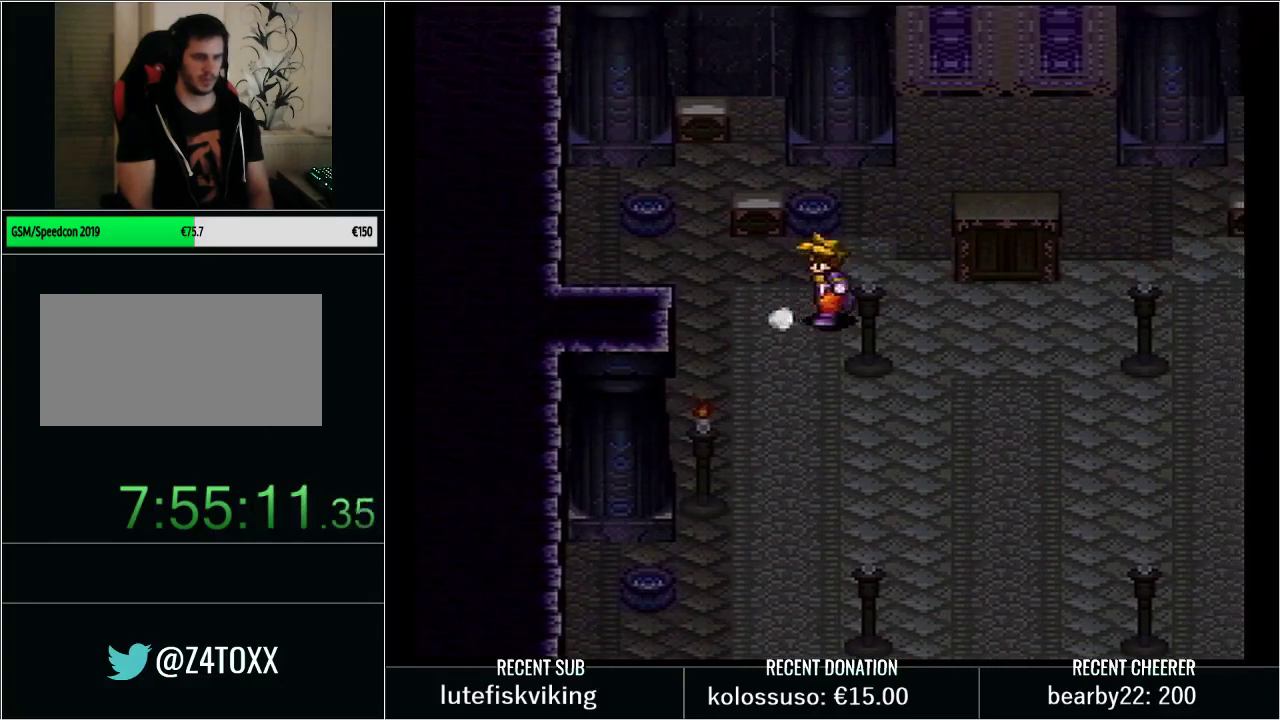
{"buttons": ["Y", "DPAD_LEFT"], "events": [[233, "DPAD_LEFT", "down"], [250, "DPAD_UP", "up"], [250, "L1", "up"], [250, "Y", "up"], [317, "Y", "down"]]}
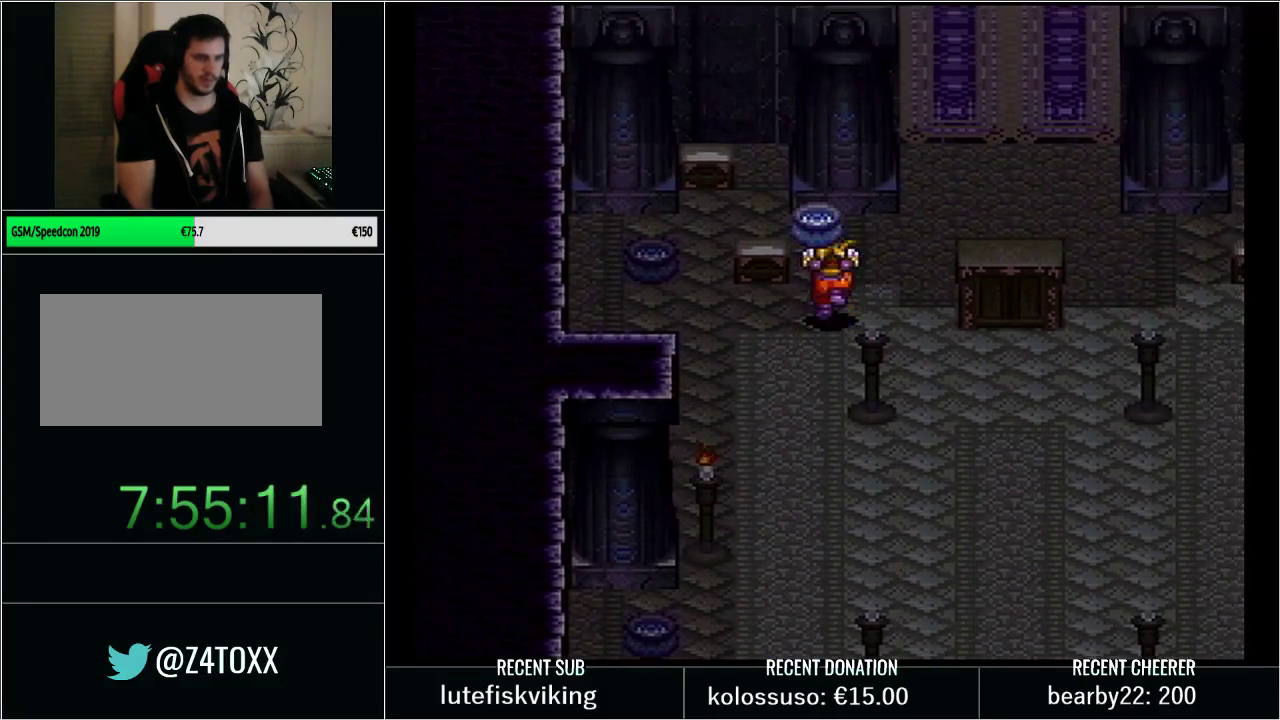
{"buttons": ["Y", "DPAD_RIGHT"], "events": [[233, "DPAD_DOWN", "down"], [233, "DPAD_LEFT", "up"], [267, "DPAD_RIGHT", "down"], [267, "X", "down"], [367, "DPAD_DOWN", "up"], [367, "DPAD_RIGHT", "up"], [383, "X", "up"], [417, "DPAD_RIGHT", "down"], [417, "Y", "up"], [483, "Y", "down"]]}
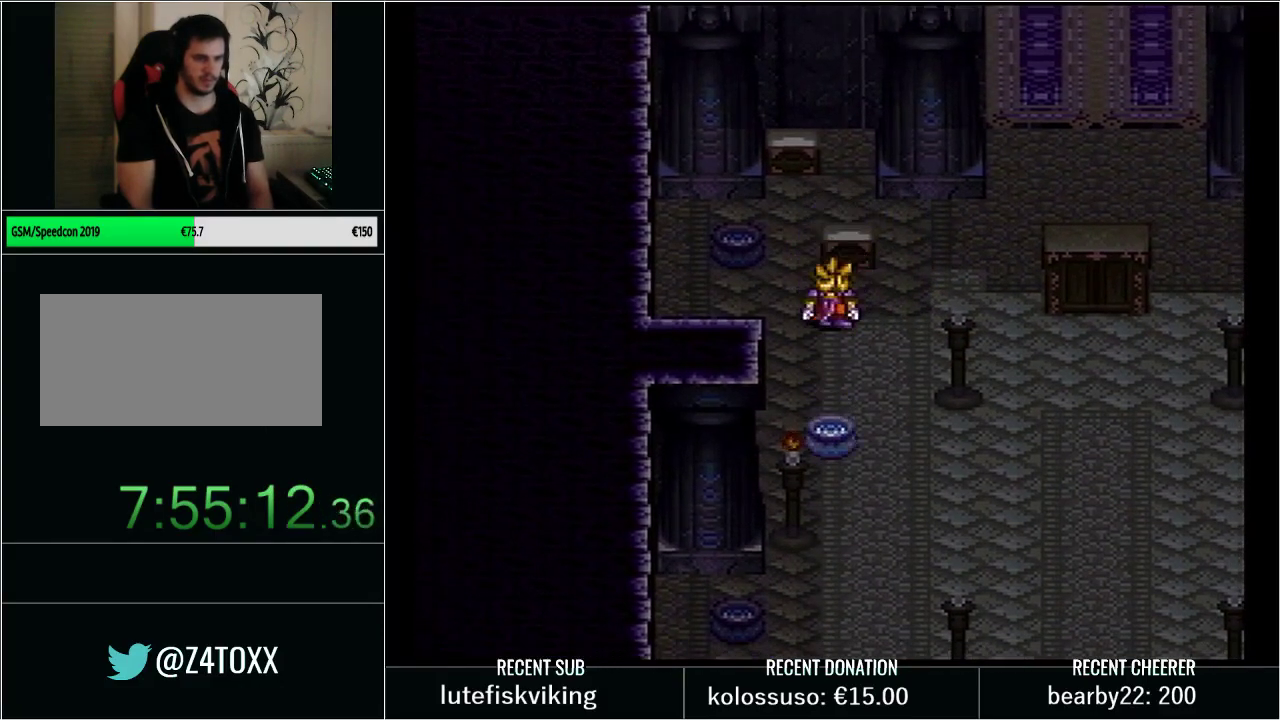
{"buttons": ["Y", "DPAD_UP"], "events": [[383, "DPAD_UP", "down"], [417, "DPAD_RIGHT", "up"]]}
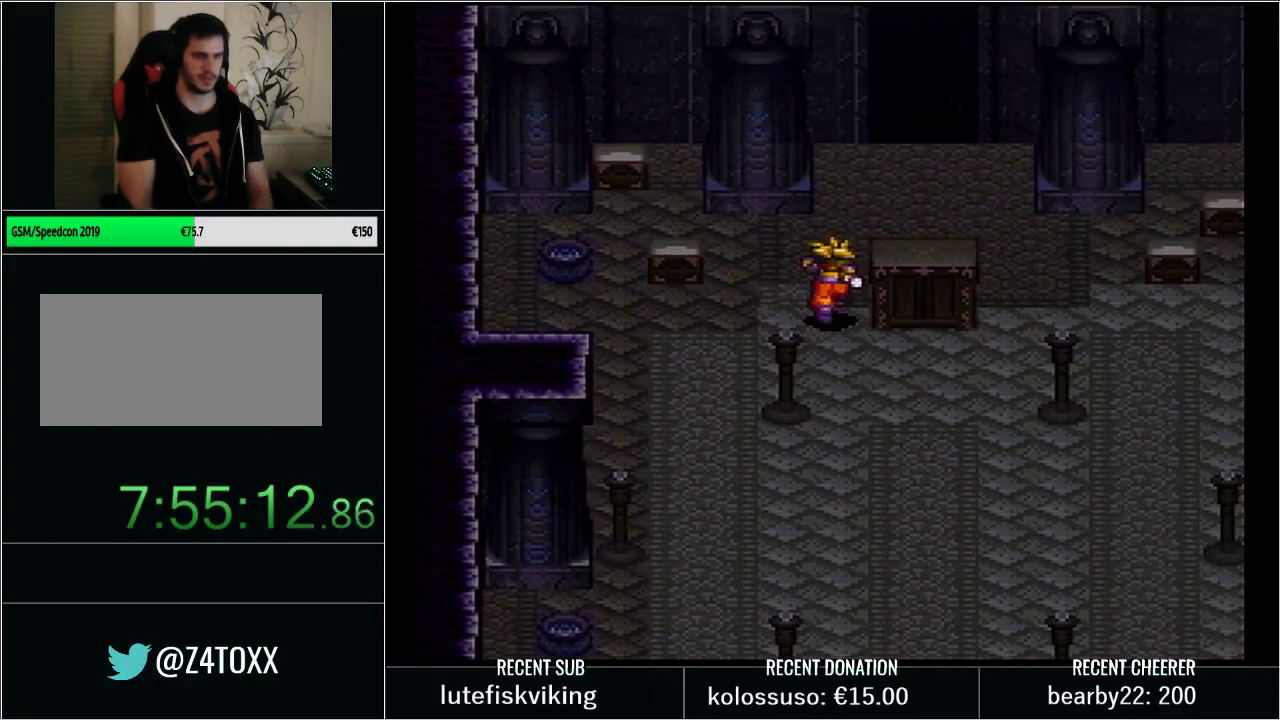
{"buttons": ["DPAD_UP"], "events": [[17, "DPAD_RIGHT", "down"], [383, "DPAD_RIGHT", "up"], [483, "Y", "up"]]}
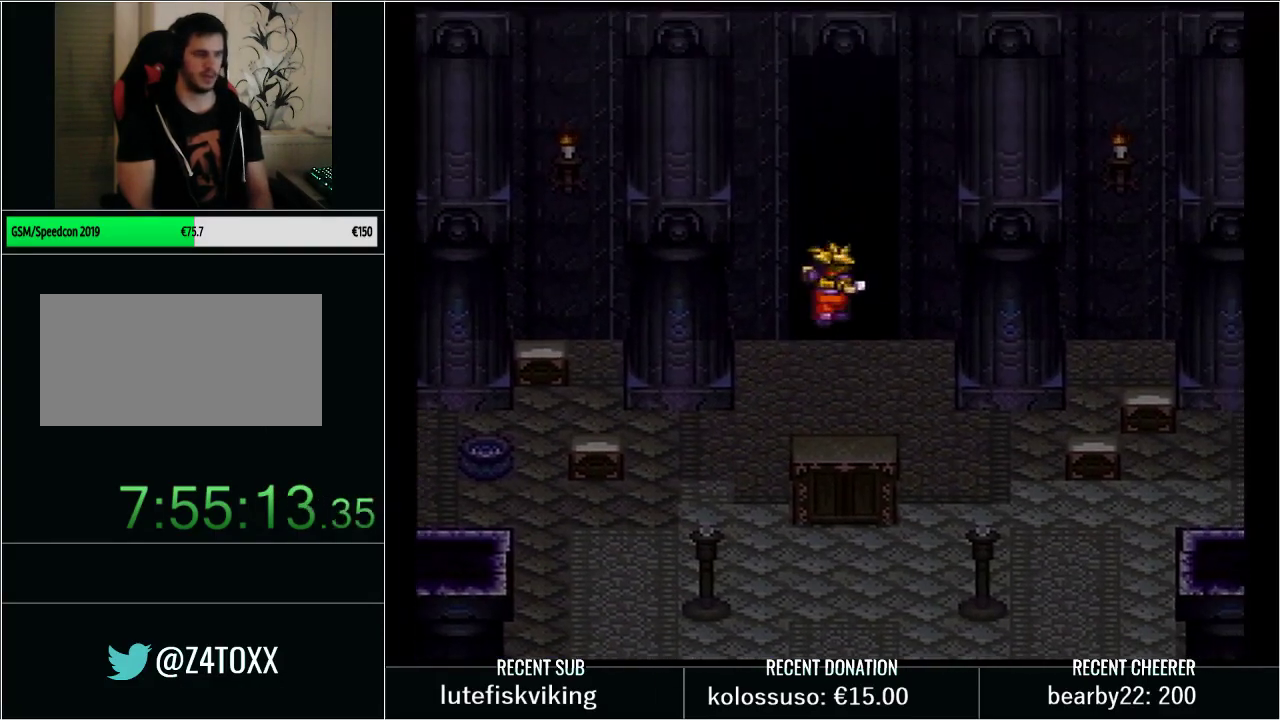
{"buttons": ["Y", "DPAD_UP", "DPAD_LEFT"], "events": [[67, "DPAD_UP", "up"], [100, "Y", "down"], [133, "DPAD_LEFT", "down"], [167, "DPAD_UP", "down"]]}
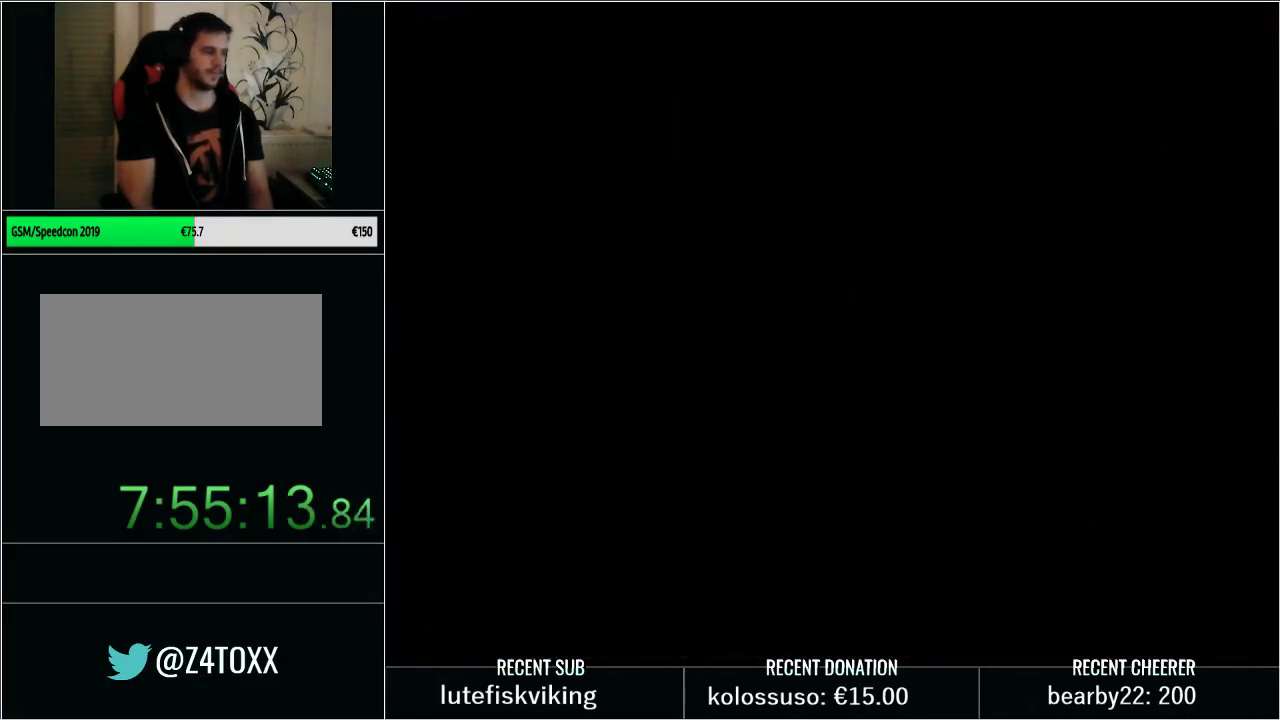
{"buttons": ["Y", "DPAD_UP", "DPAD_LEFT"], "events": []}
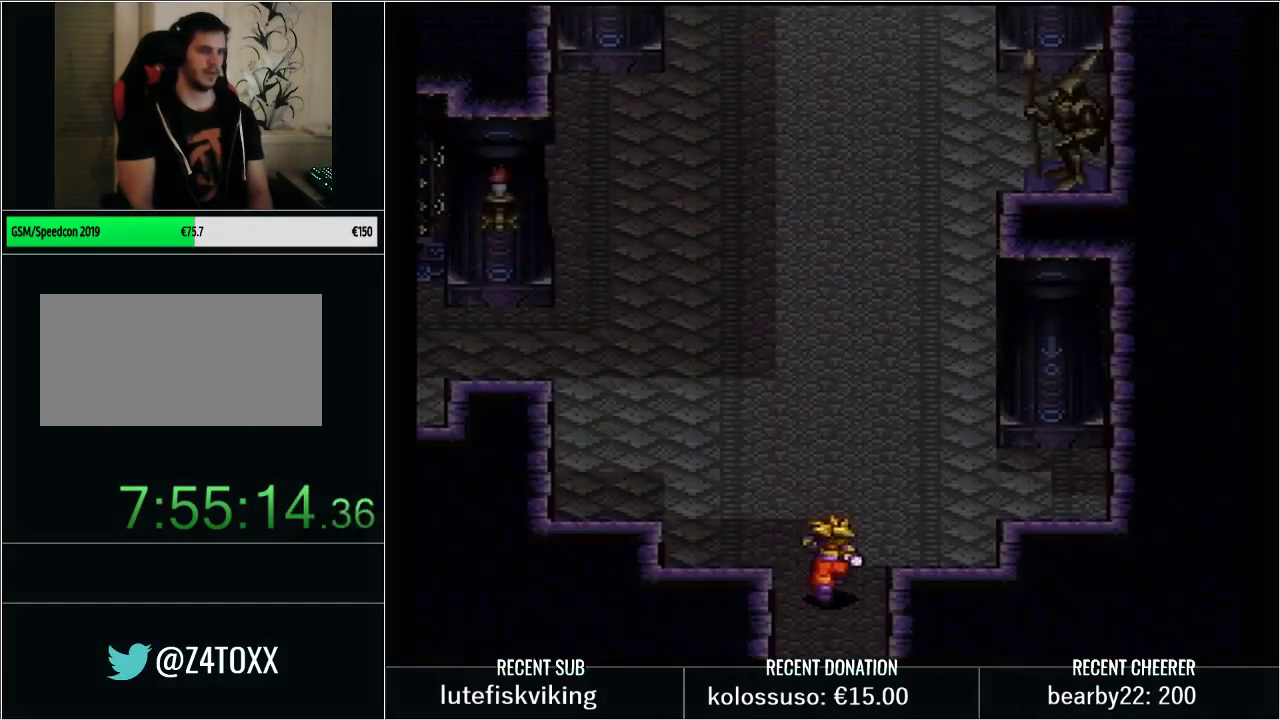
{"buttons": ["Y", "DPAD_UP", "DPAD_LEFT"], "events": []}
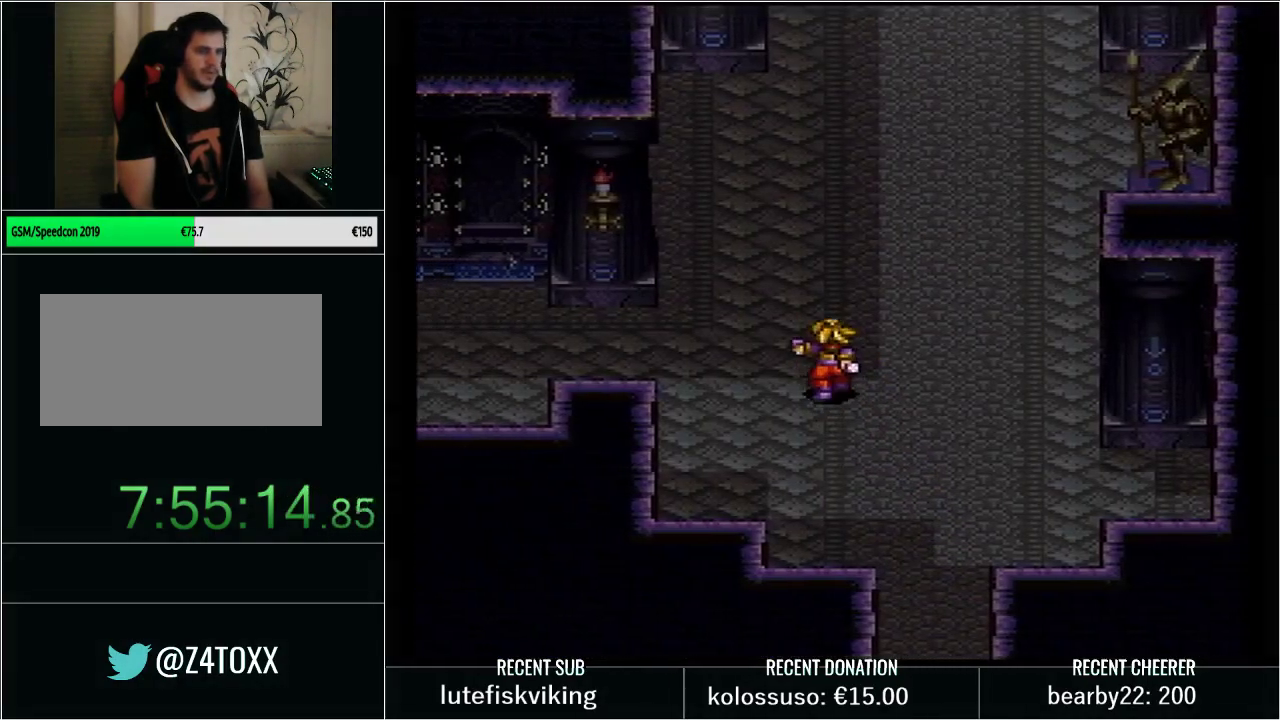
{"buttons": ["Y", "DPAD_LEFT"], "events": [[450, "DPAD_UP", "up"]]}
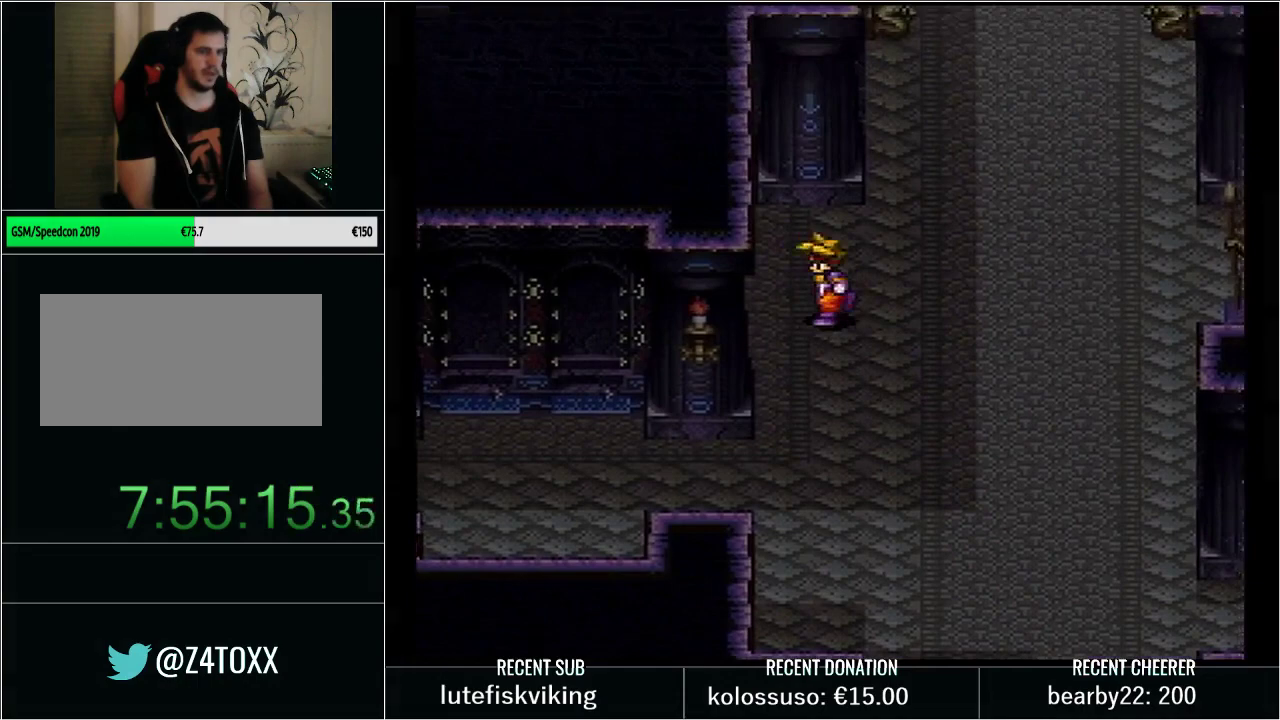
{"buttons": ["X", "L1"], "events": [[17, "L1", "down"], [50, "Y", "up"], [100, "DPAD_LEFT", "up"], [100, "X", "down"], [200, "L1", "up"], [217, "X", "up"], [300, "L1", "down"], [300, "X", "down"], [350, "X", "up"], [383, "L1", "up"], [450, "X", "down"], [483, "L1", "down"]]}
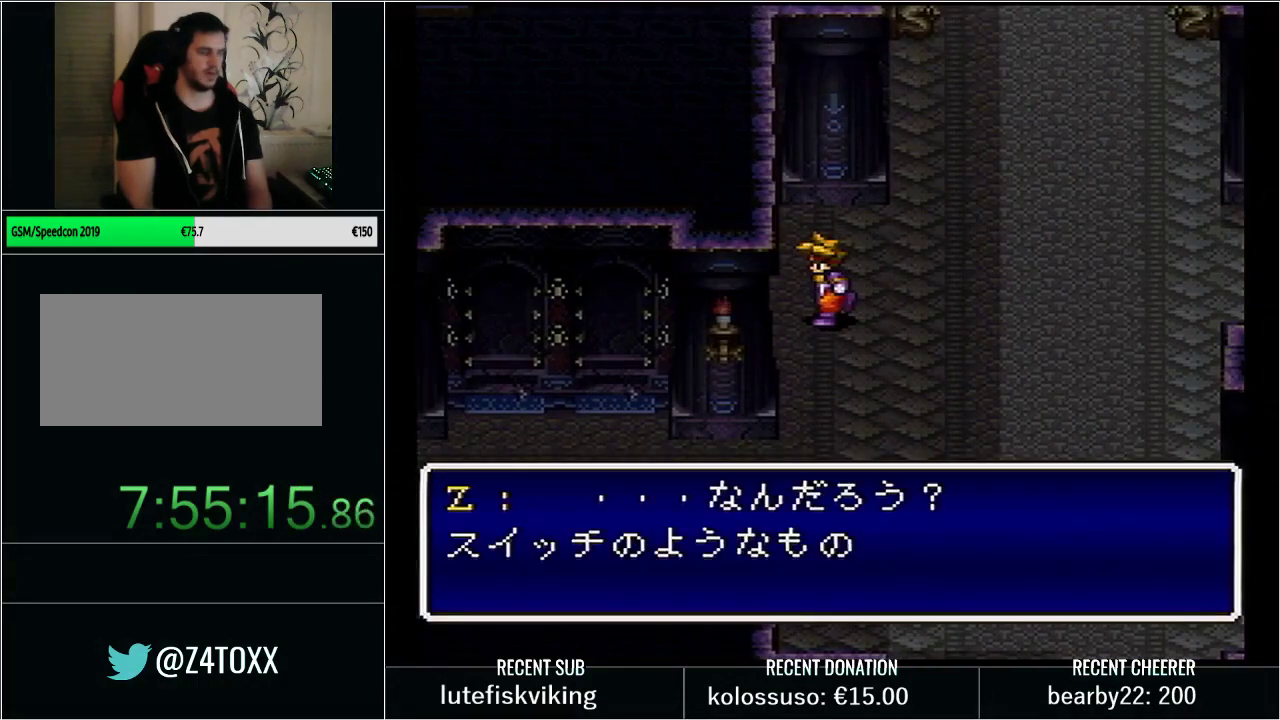
{"buttons": [], "events": [[17, "X", "up"], [67, "X", "down"], [167, "X", "up"], [283, "L1", "up"], [350, "L1", "down"], [467, "L1", "up"]]}
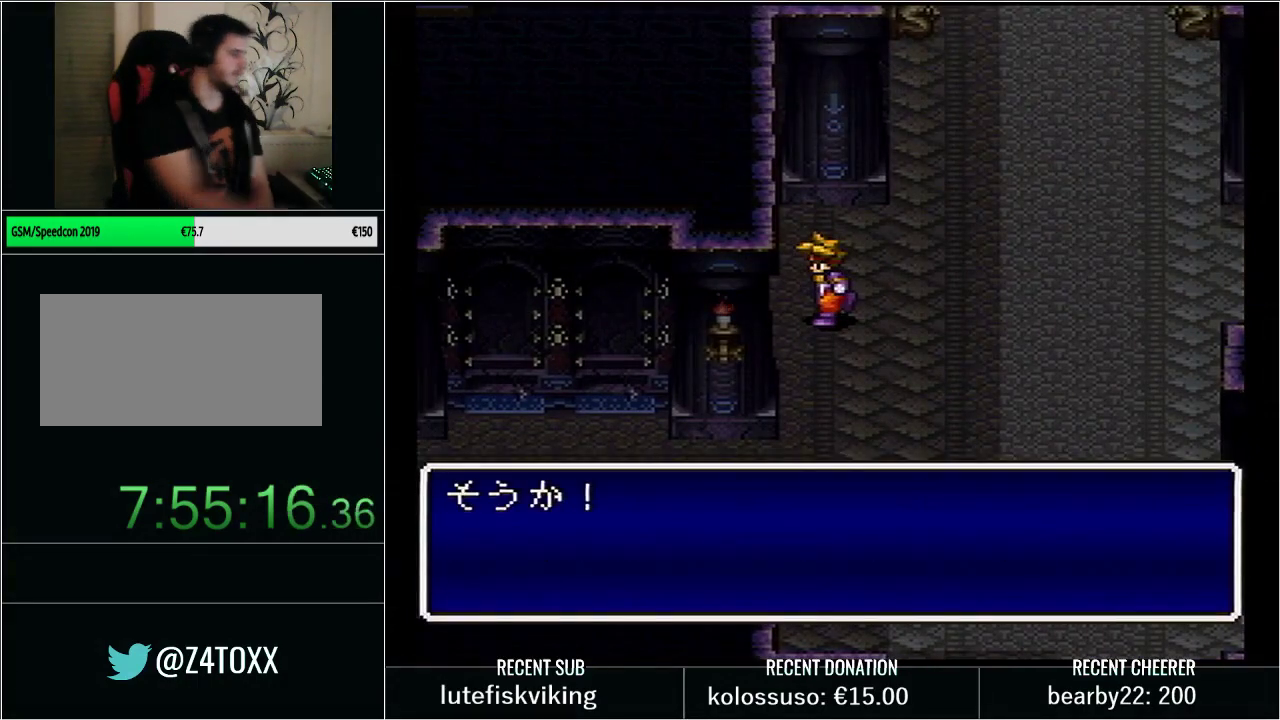
{"buttons": [], "events": [[33, "L1", "down"], [133, "L1", "up"], [233, "L1", "down"], [317, "L1", "up"], [383, "L1", "down"], [500, "L1", "up"]]}
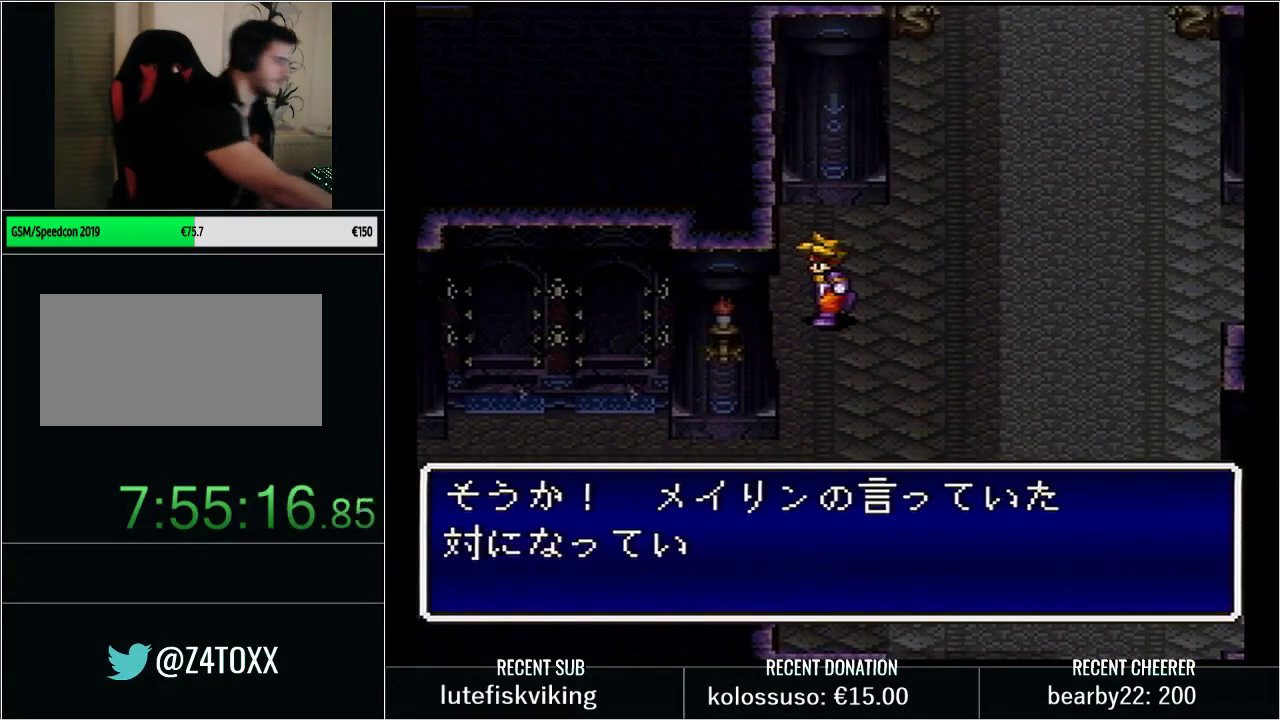
{"buttons": ["L1"], "events": [[67, "L1", "down"], [183, "L1", "up"], [250, "L1", "down"]]}
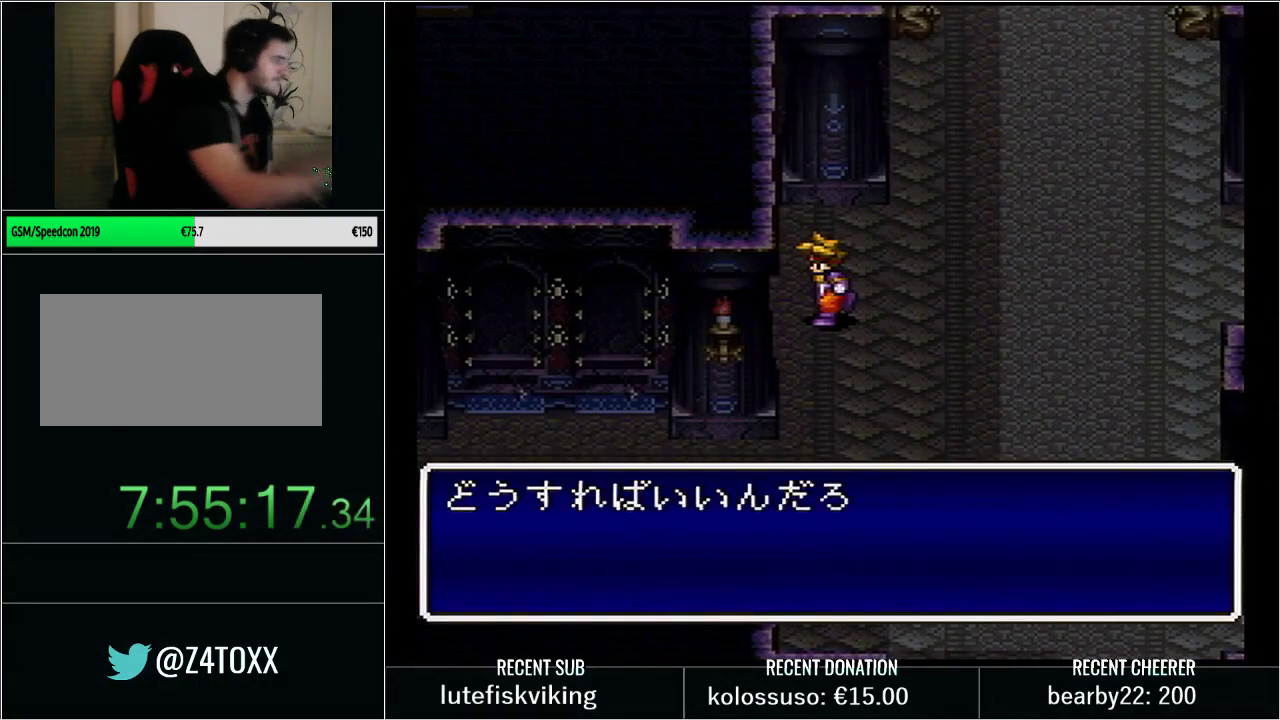
{"buttons": ["L1"], "events": [[67, "L1", "up"], [133, "L1", "down"], [250, "L1", "up"], [317, "L1", "down"], [433, "L1", "up"], [500, "L1", "down"]]}
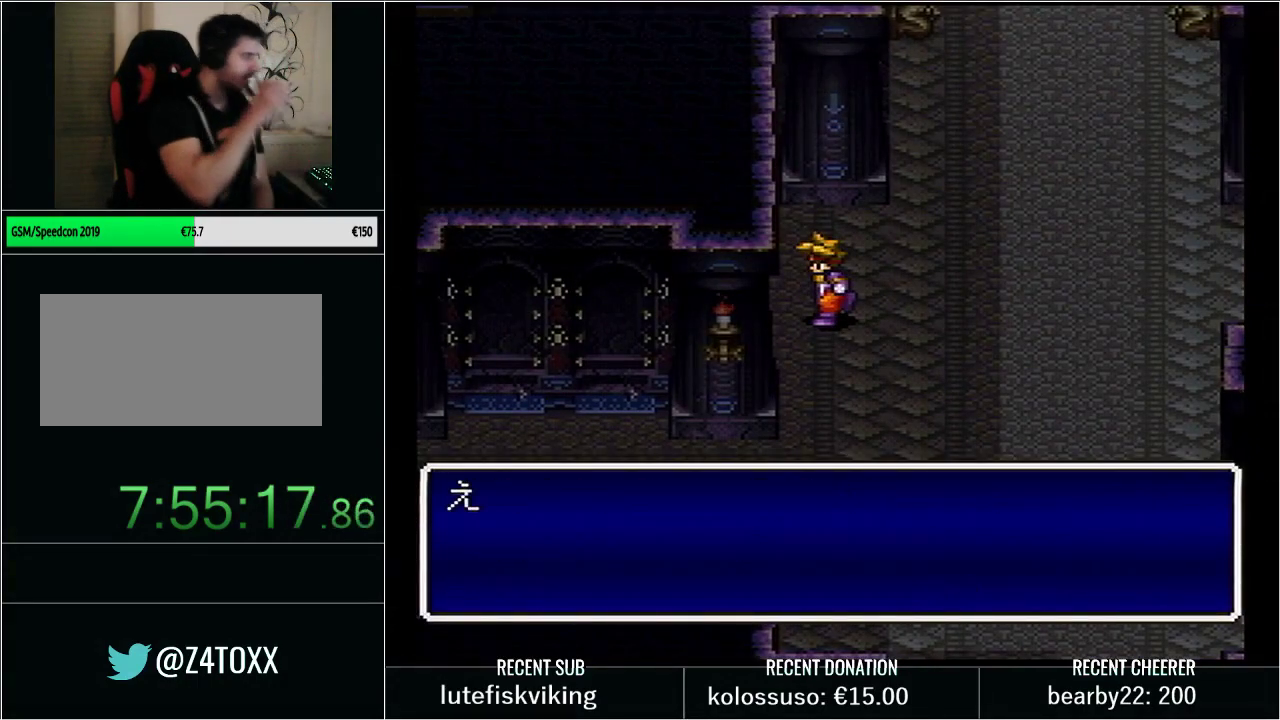
{"buttons": ["L1"], "events": [[167, "L1", "up"], [233, "L1", "down"], [383, "L1", "up"], [450, "L1", "down"]]}
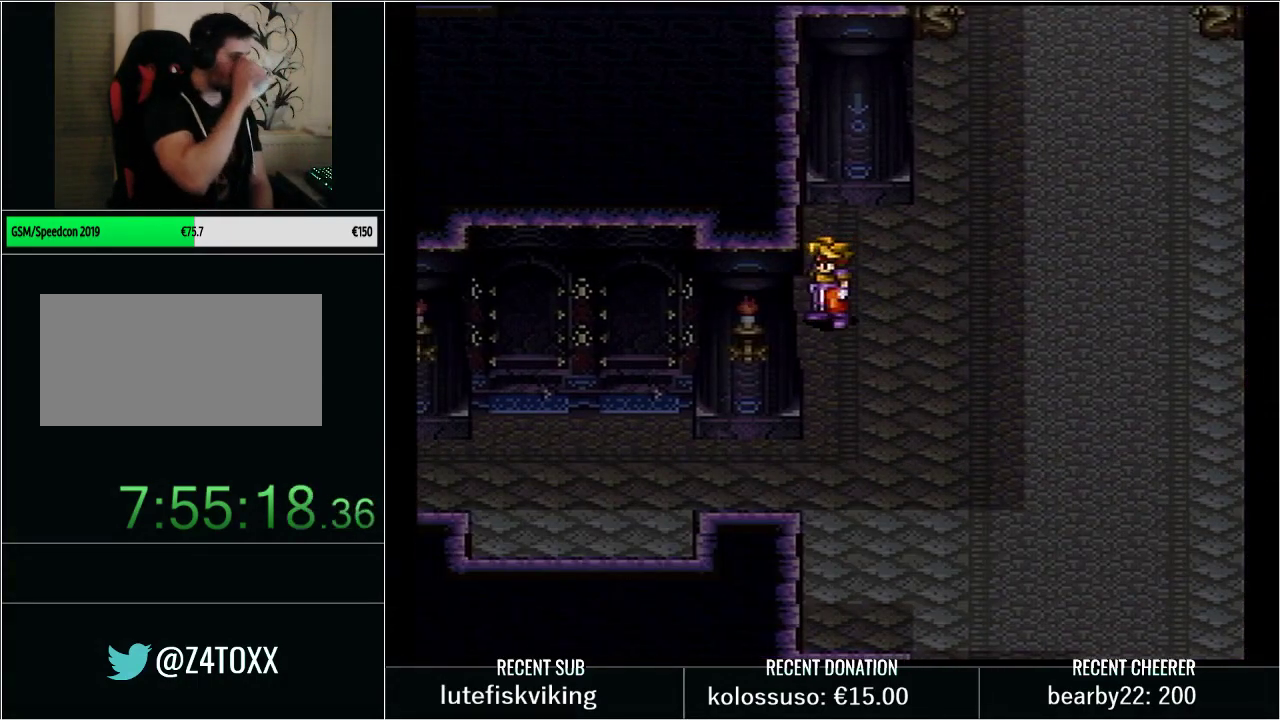
{"buttons": ["L1"], "events": [[67, "L1", "up"], [200, "L1", "down"], [350, "L1", "up"], [417, "L1", "down"]]}
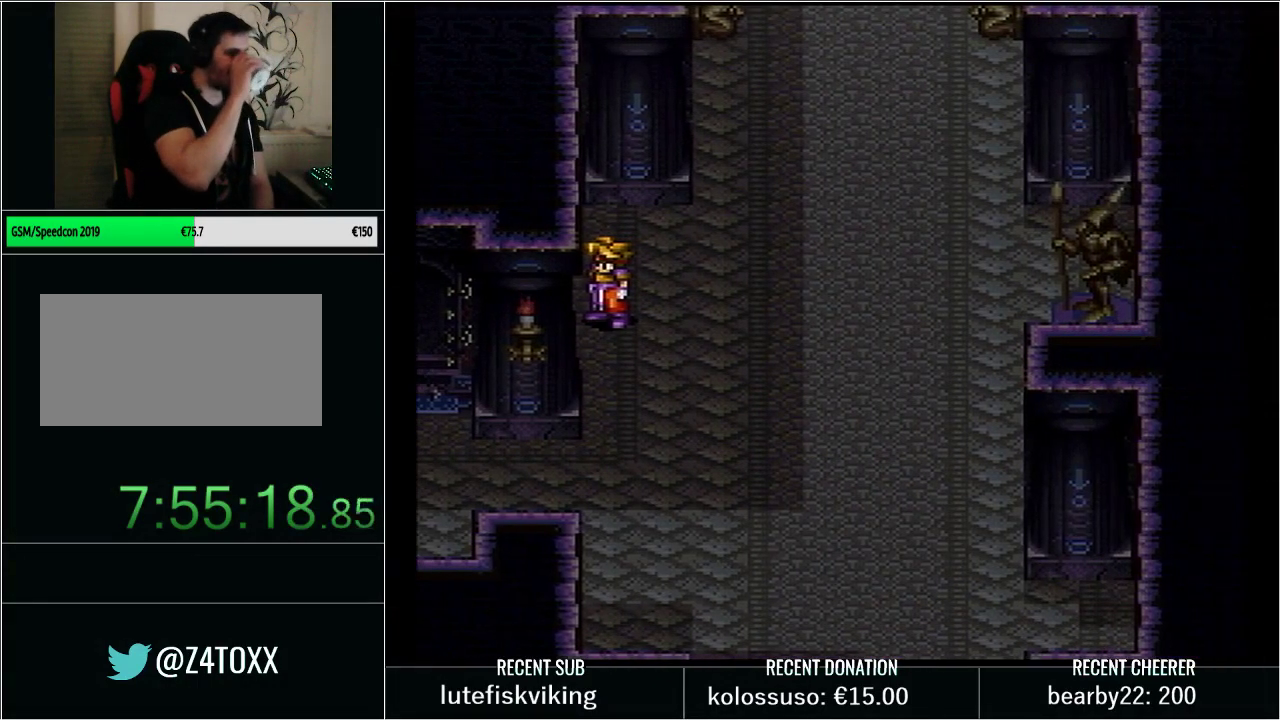
{"buttons": ["L1"], "events": [[67, "L1", "up"], [167, "L1", "down"], [300, "L1", "up"], [417, "L1", "down"]]}
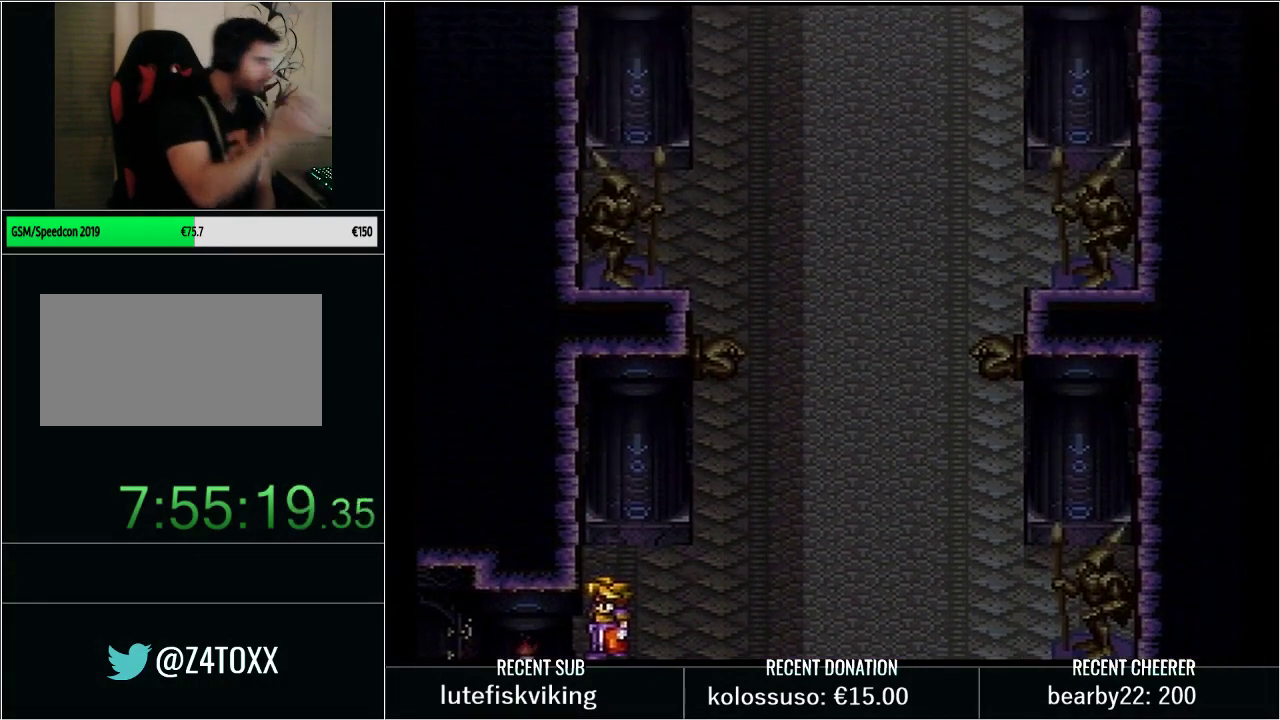
{"buttons": [], "events": [[33, "L1", "up"], [133, "L1", "down"], [250, "L1", "up"], [350, "L1", "down"], [467, "L1", "up"]]}
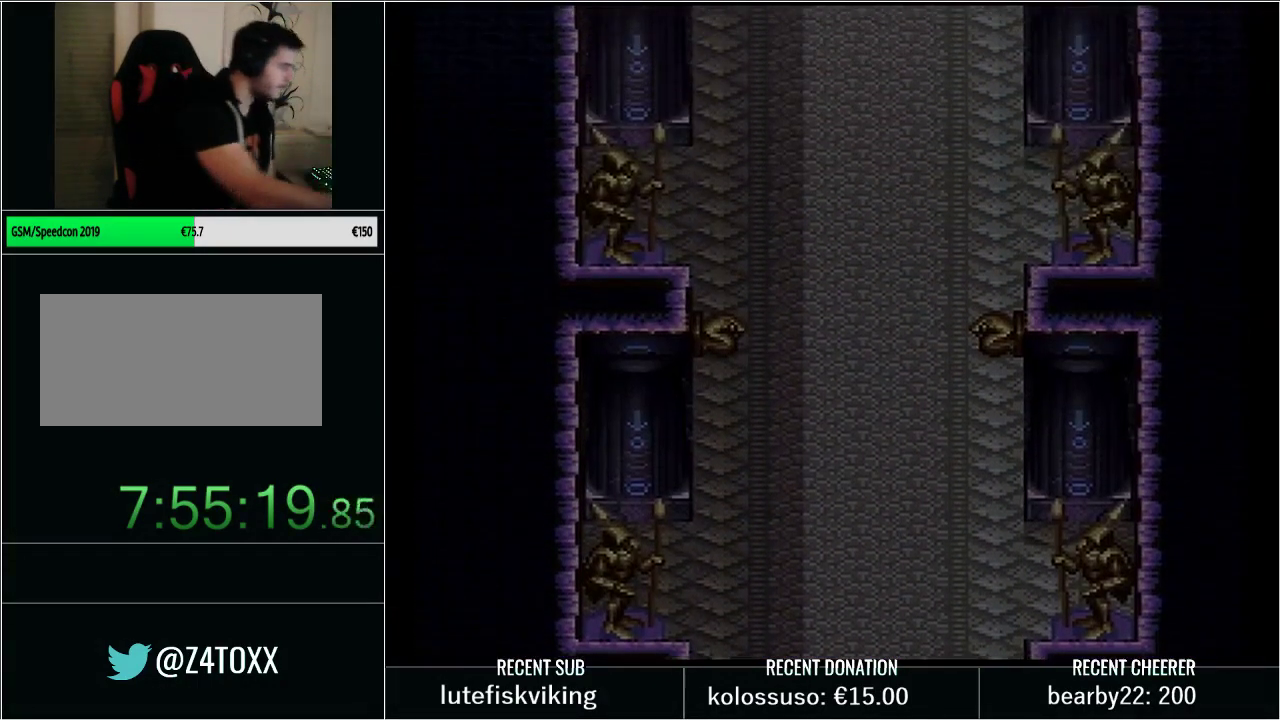
{"buttons": [], "events": [[67, "L1", "down"], [217, "L1", "up"], [317, "L1", "down"], [467, "L1", "up"]]}
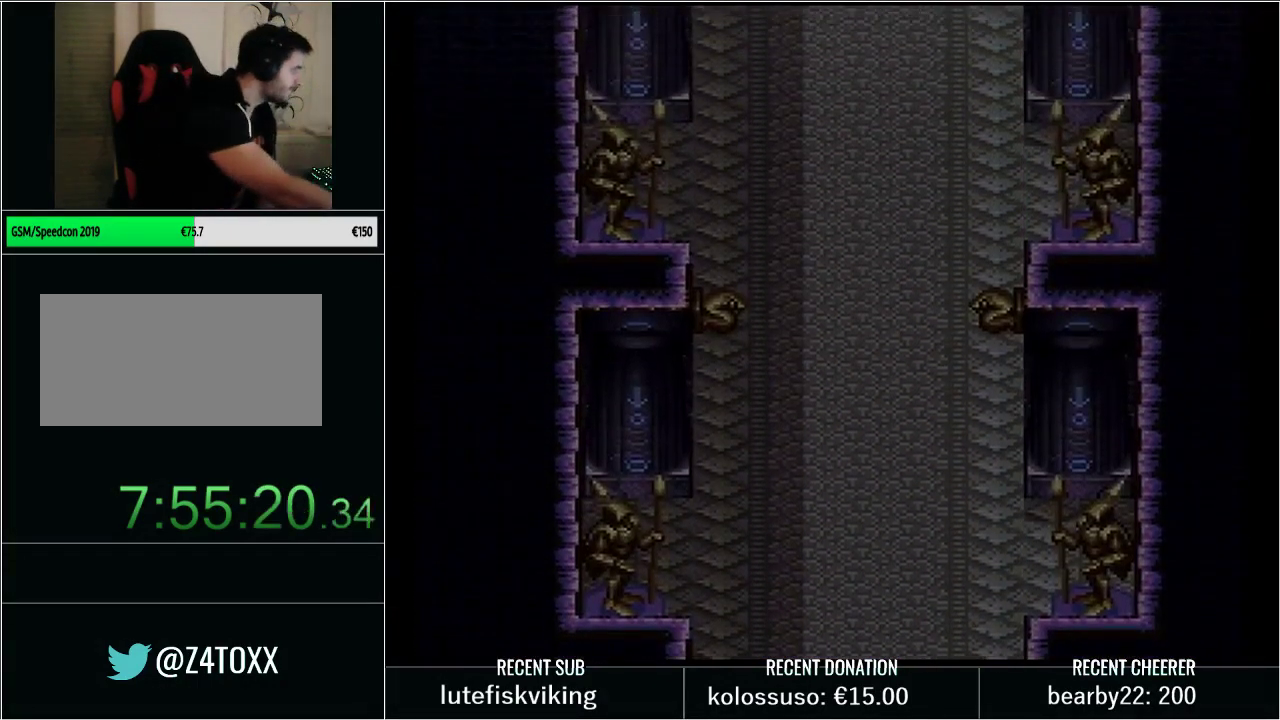
{"buttons": [], "events": [[33, "L1", "down"], [200, "L1", "up"], [250, "L1", "down"], [417, "L1", "up"]]}
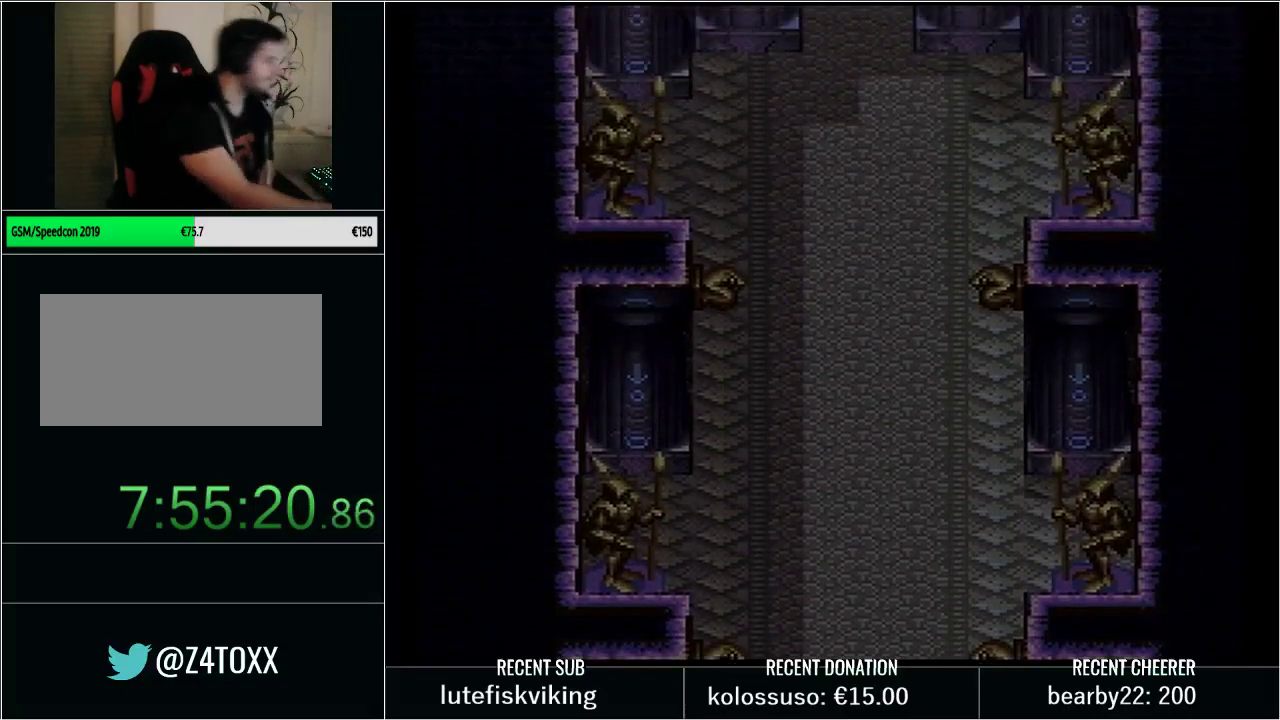
{"buttons": [], "events": [[67, "L1", "down"], [200, "L1", "up"]]}
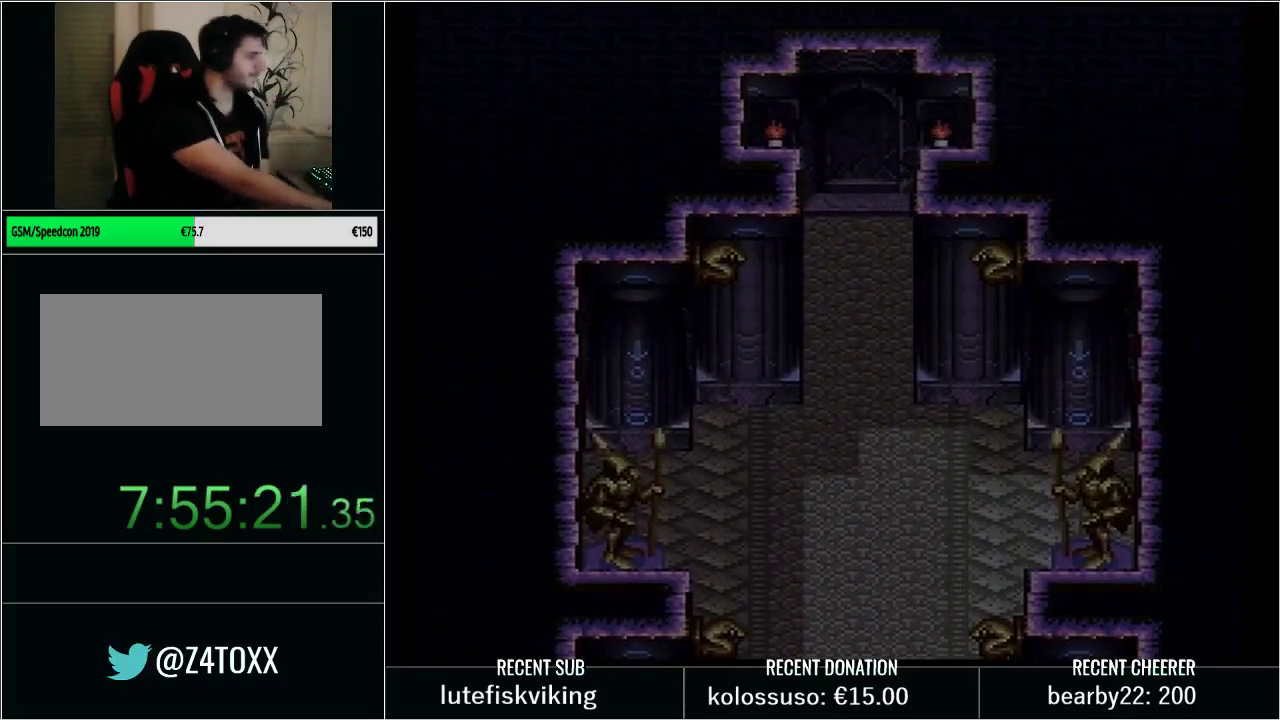
{"buttons": ["L1"], "events": [[450, "L1", "down"]]}
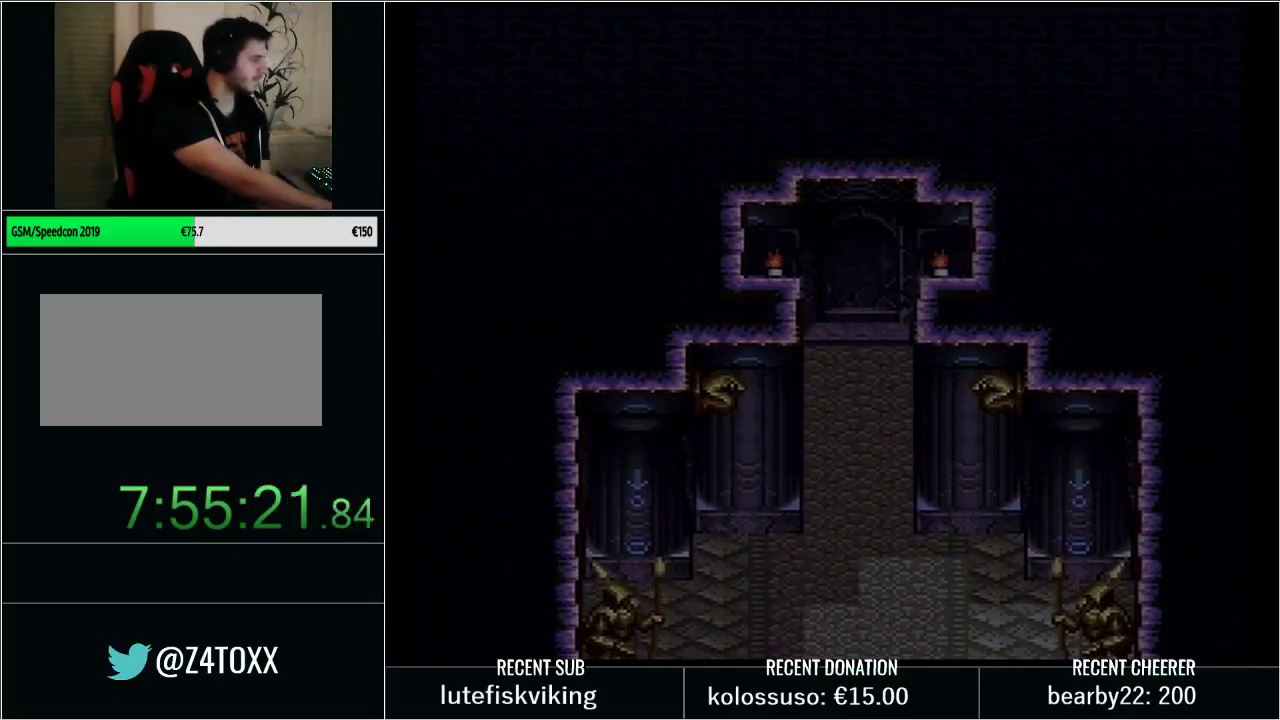
{"buttons": [], "events": [[67, "L1", "up"], [167, "L1", "down"], [250, "L1", "up"], [383, "L1", "down"], [500, "L1", "up"]]}
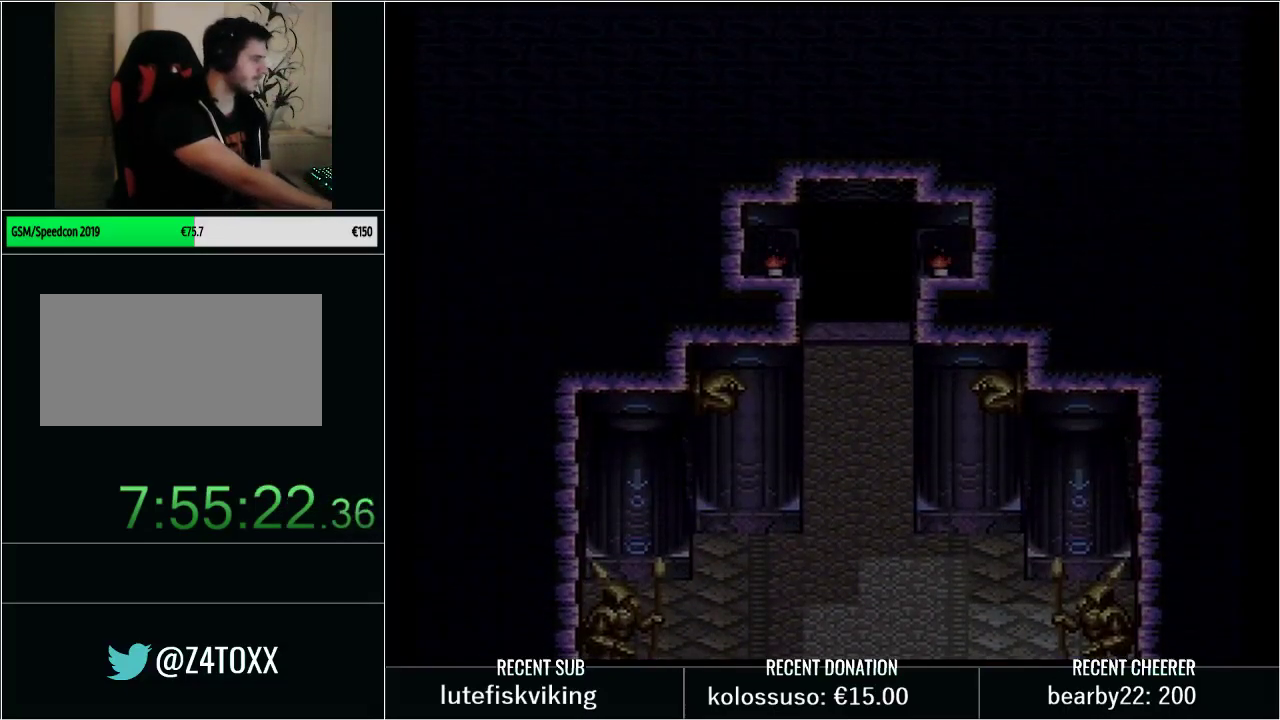
{"buttons": [], "events": [[133, "L1", "down"], [250, "L1", "up"]]}